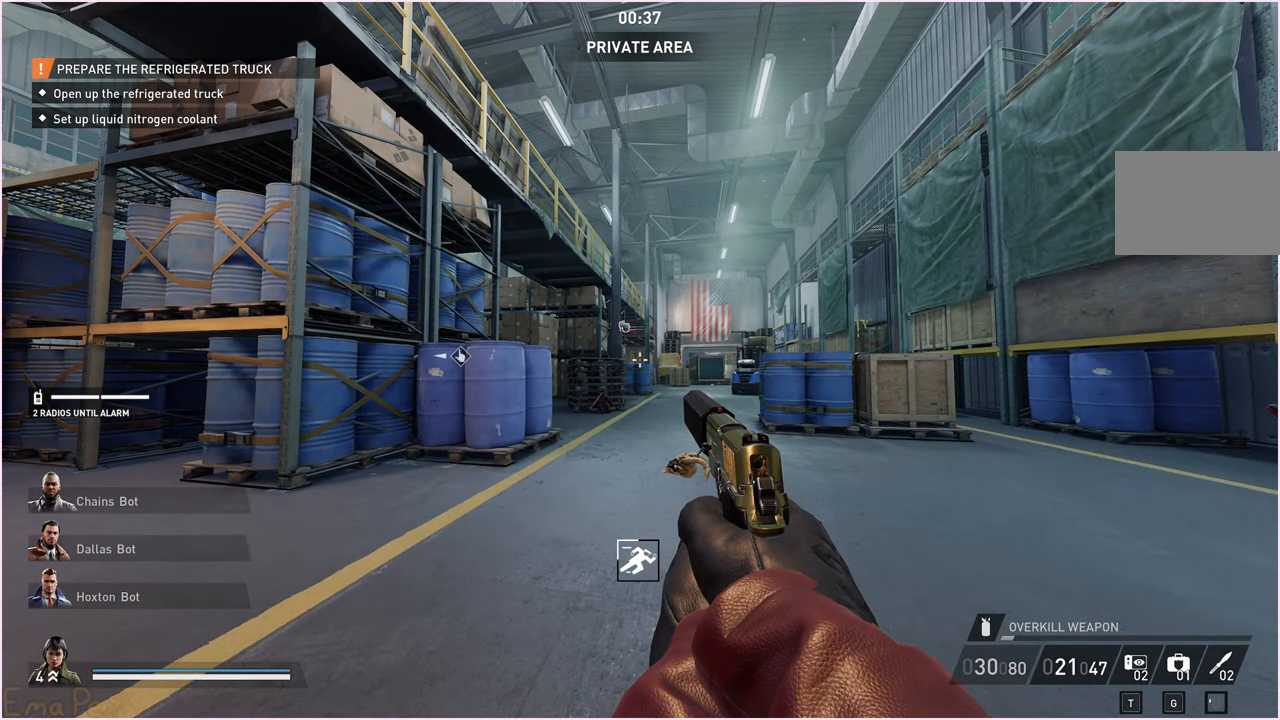
Gameplay with keyboard and mouse; each line is a JSON object with the keys and mouse buttons held at the frame after it. "events" lists presses ("down") and releases ("up") of "1", "2", "3", "4", "5", "a", "alt", "b", "c", "ctrl", "d", "down", "e", "escape", "f", "g", "left", "q", "r", "right", "s", "shift", "space", "t", "tab", "up", "v", "w", "x", "z", "mouse_left", "mouse_right" and "mouse_mb4" between this image and that frame as [ms after this image, input, new state], when the widget could be followed in between. "mouse_left", "mouse_right", "mouse_mb4" = the "left", "right", "mb4" buttons of the "mouse" list. No other keys are recorded. Mouse movement is not recorded.
{"keys": [], "mouse": [], "events": []}
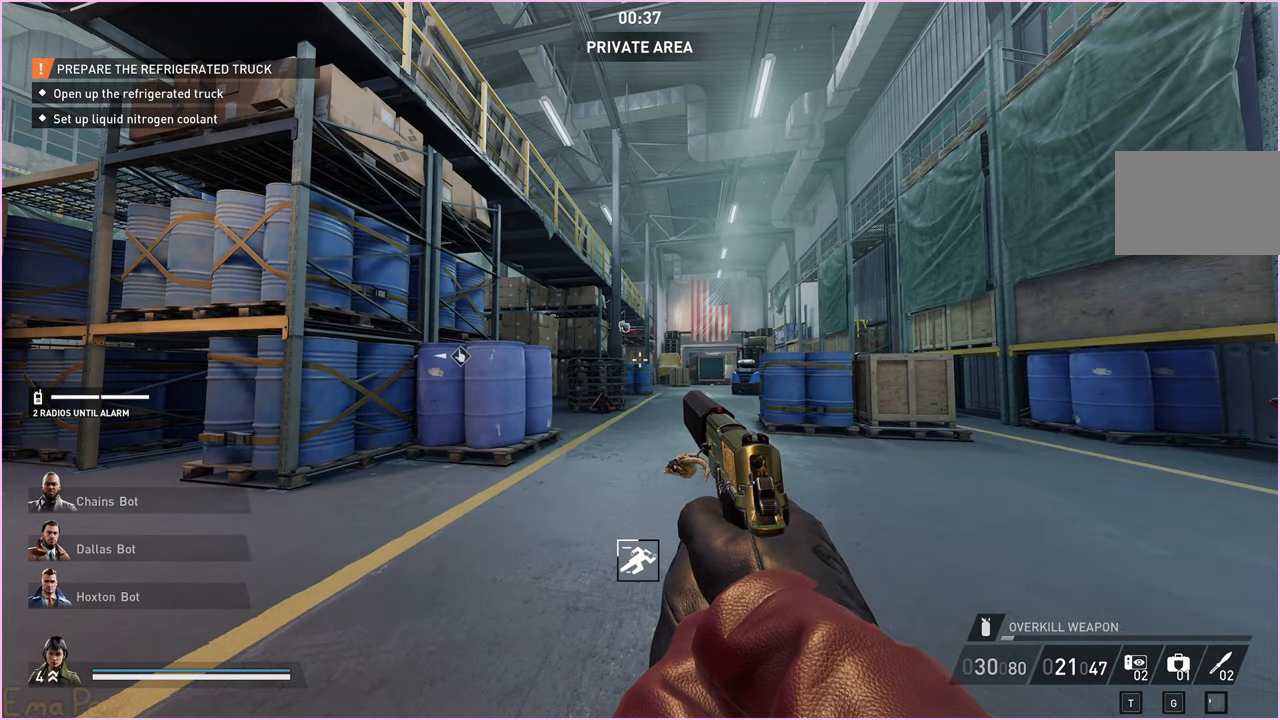
{"keys": [], "mouse": [], "events": []}
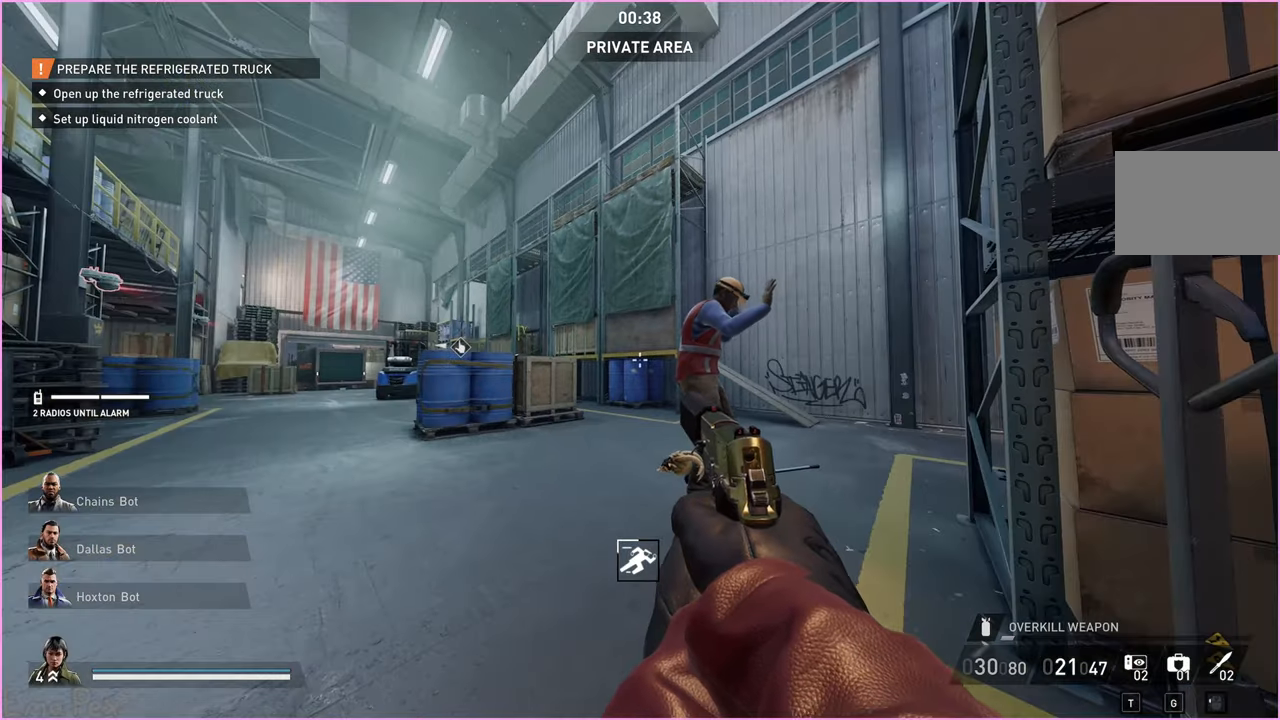
{"keys": [], "mouse": [], "events": []}
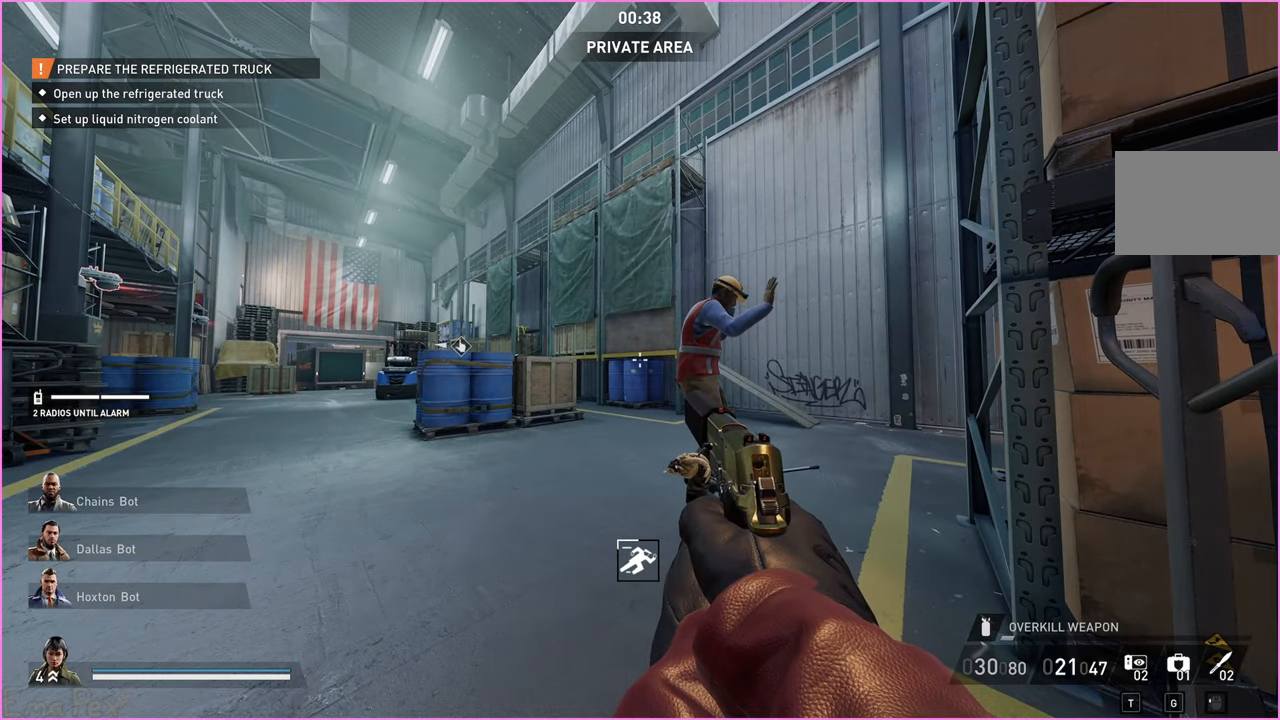
{"keys": [], "mouse": [], "events": []}
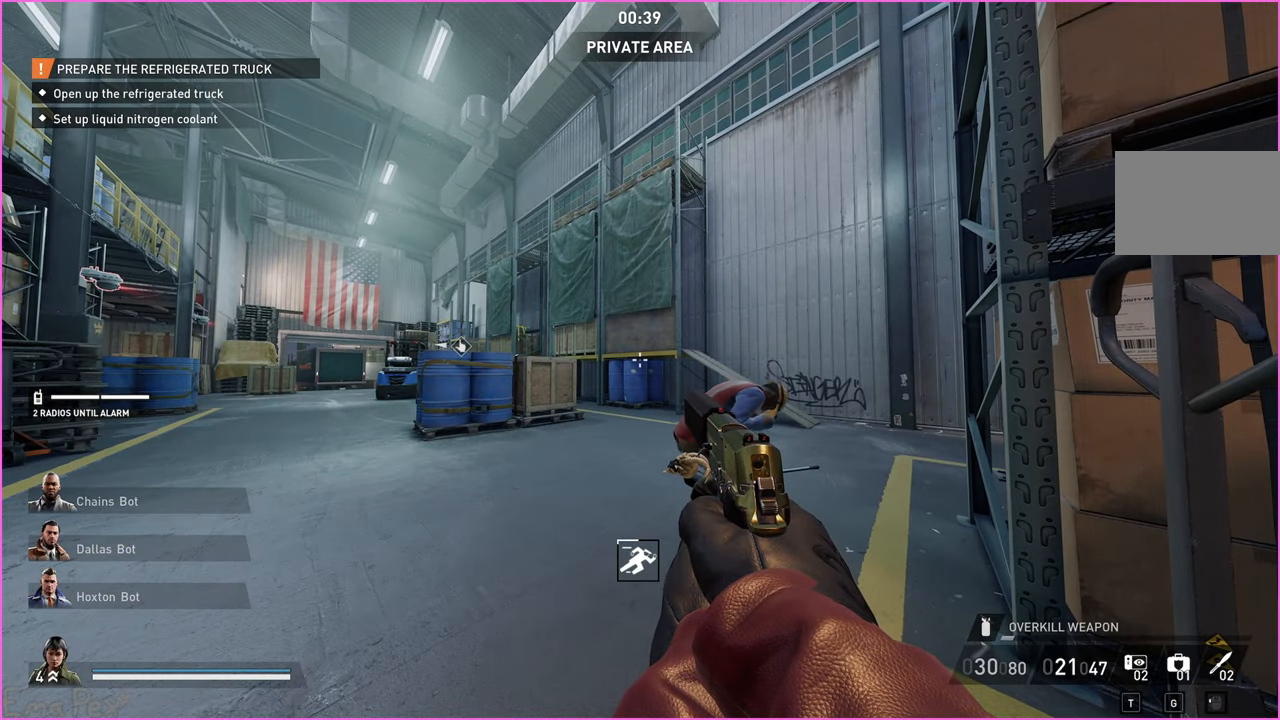
{"keys": [], "mouse": [], "events": []}
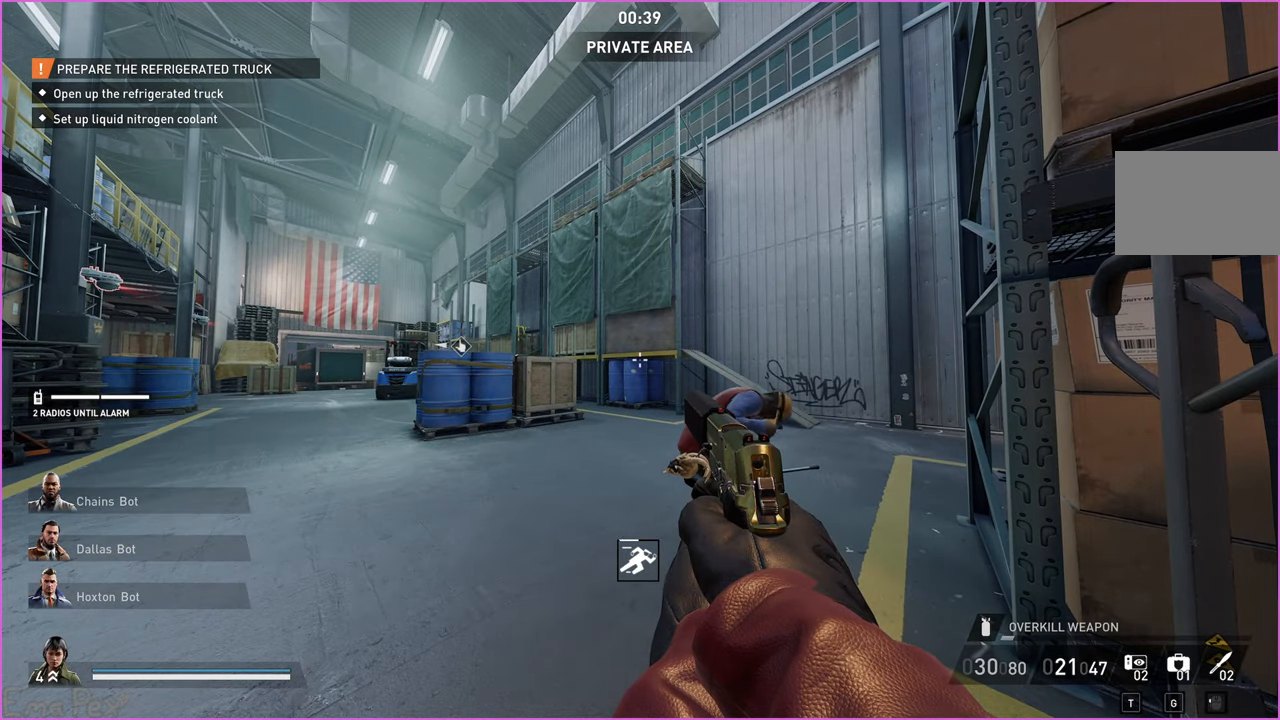
{"keys": ["d", "w"], "mouse": [], "events": [[440, "d", "down"], [440, "w", "down"]]}
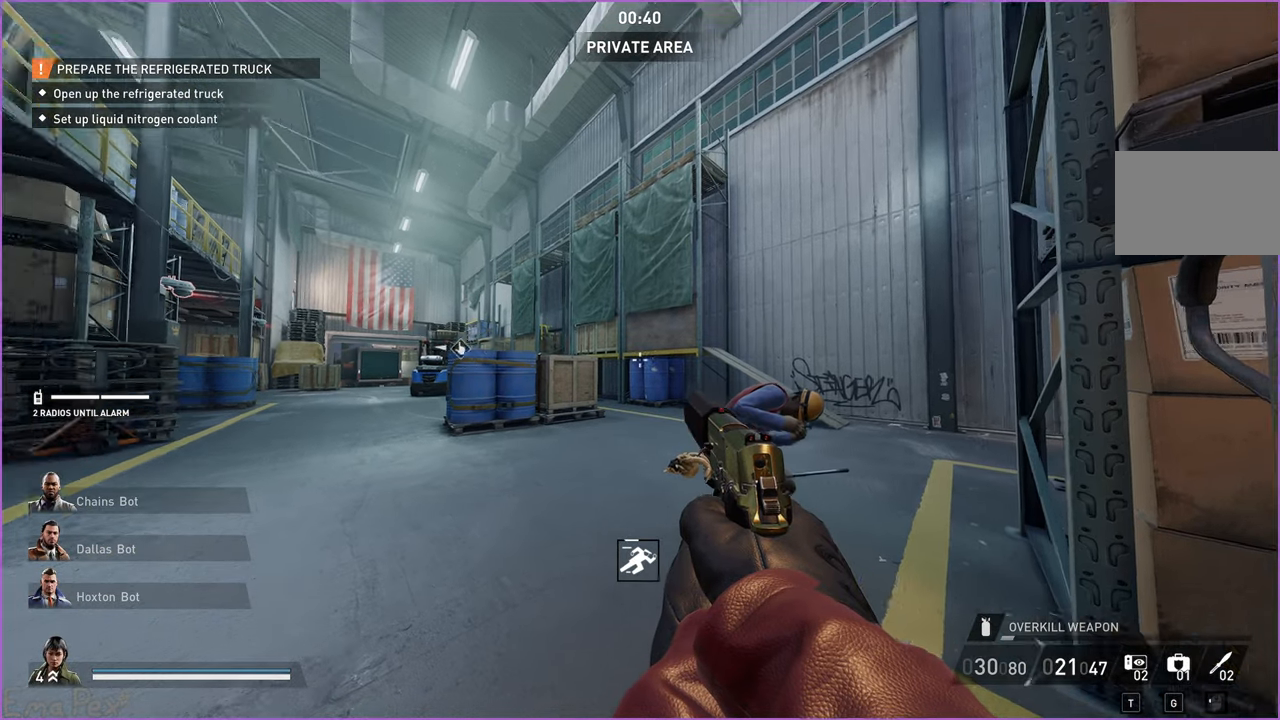
{"keys": ["d"], "mouse": [], "events": [[100, "w", "up"]]}
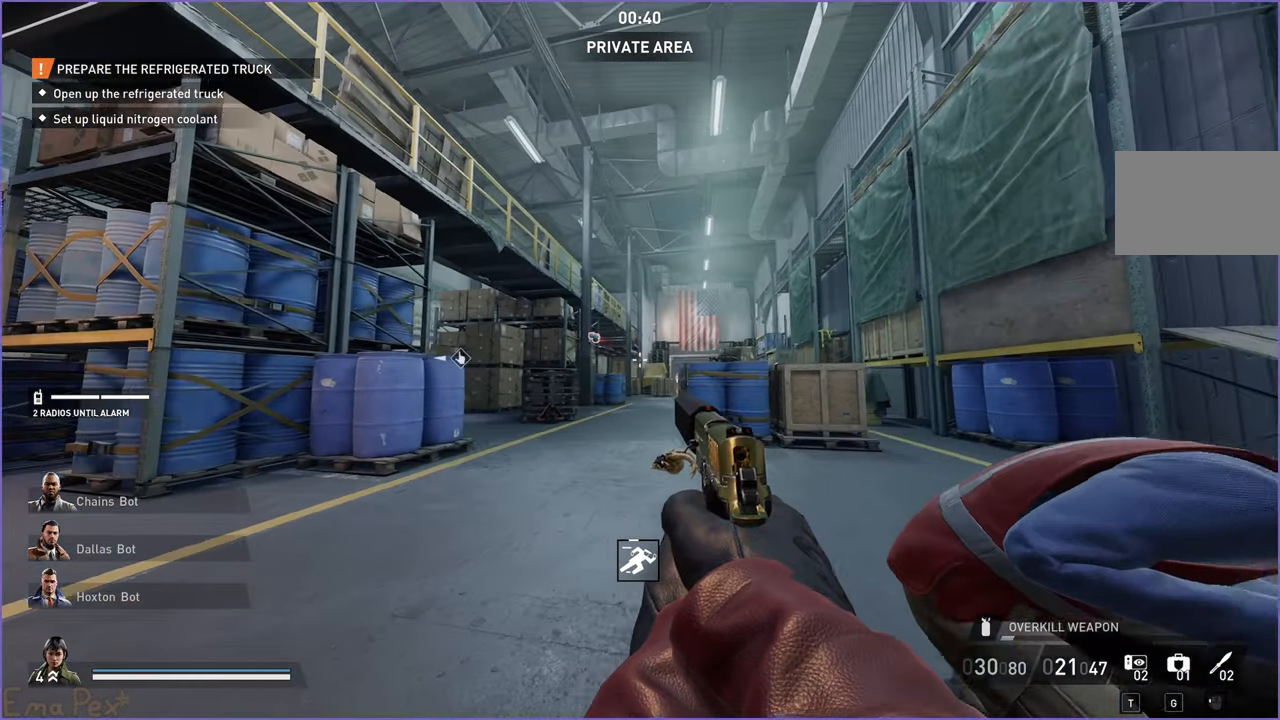
{"keys": [], "mouse": [], "events": [[180, "d", "up"]]}
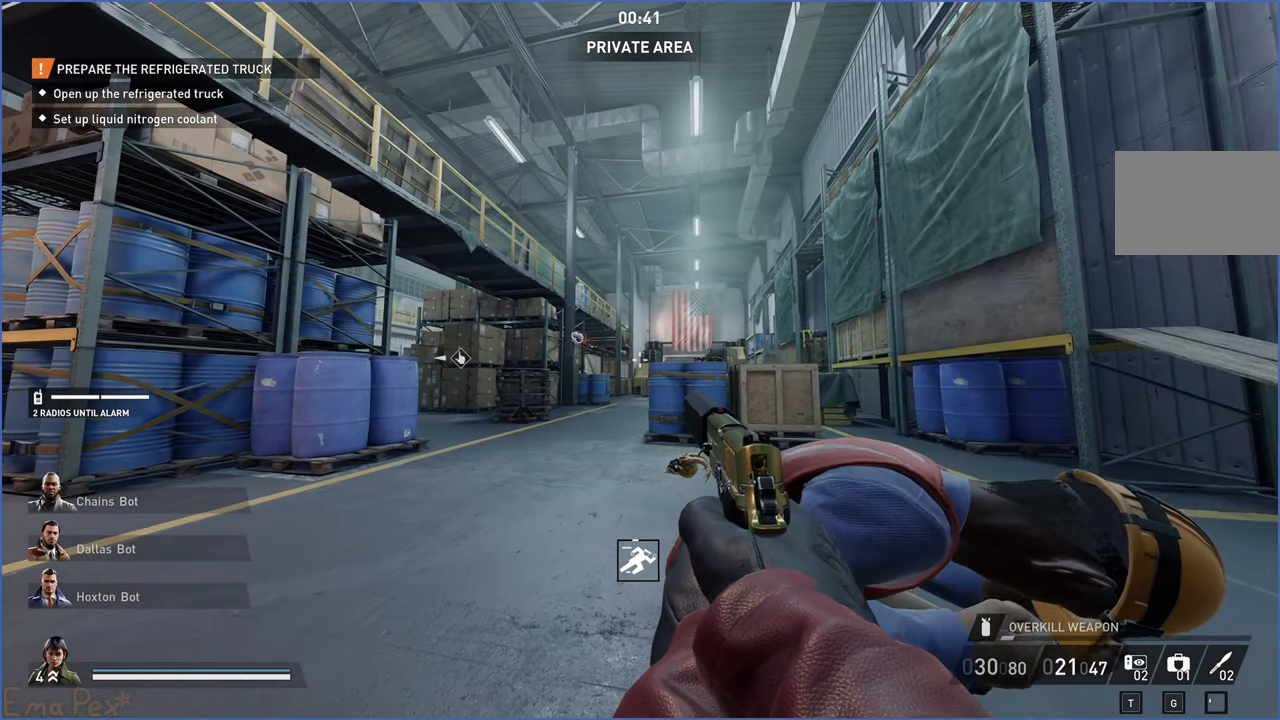
{"keys": ["d", "s"], "mouse": [], "events": [[60, "d", "down"], [280, "s", "down"]]}
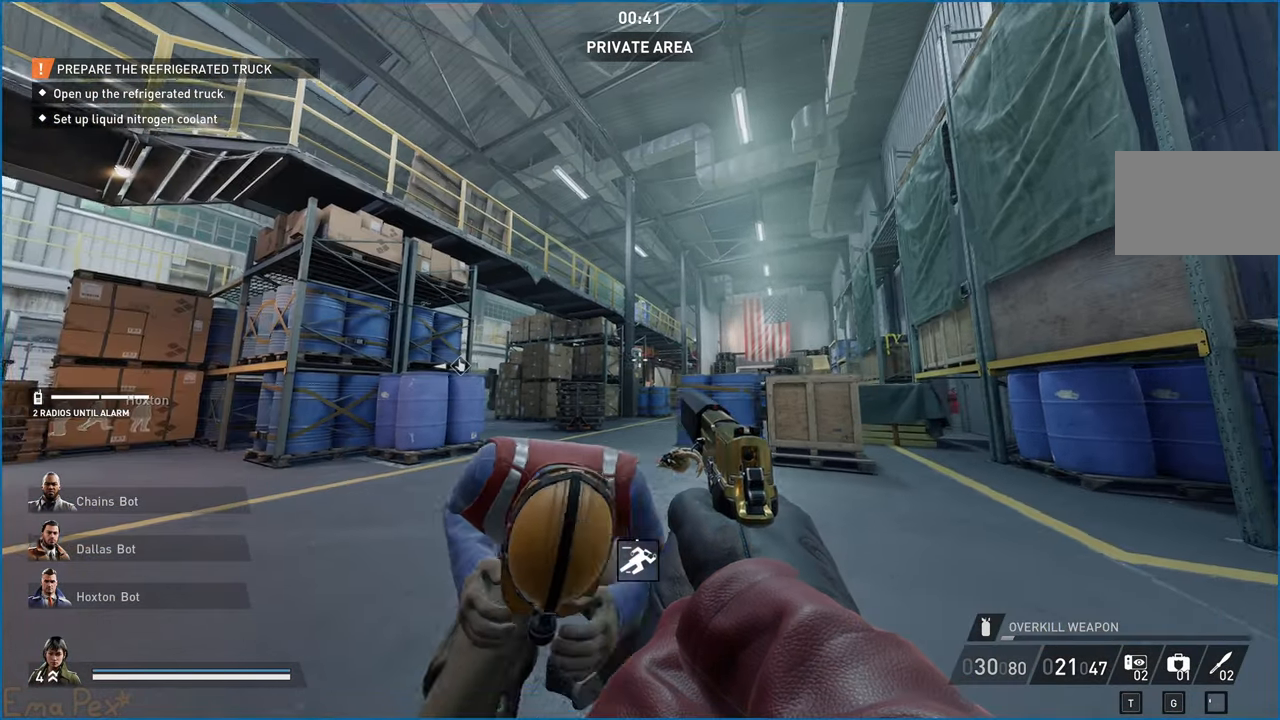
{"keys": [], "mouse": [], "events": [[80, "s", "up"], [180, "d", "up"]]}
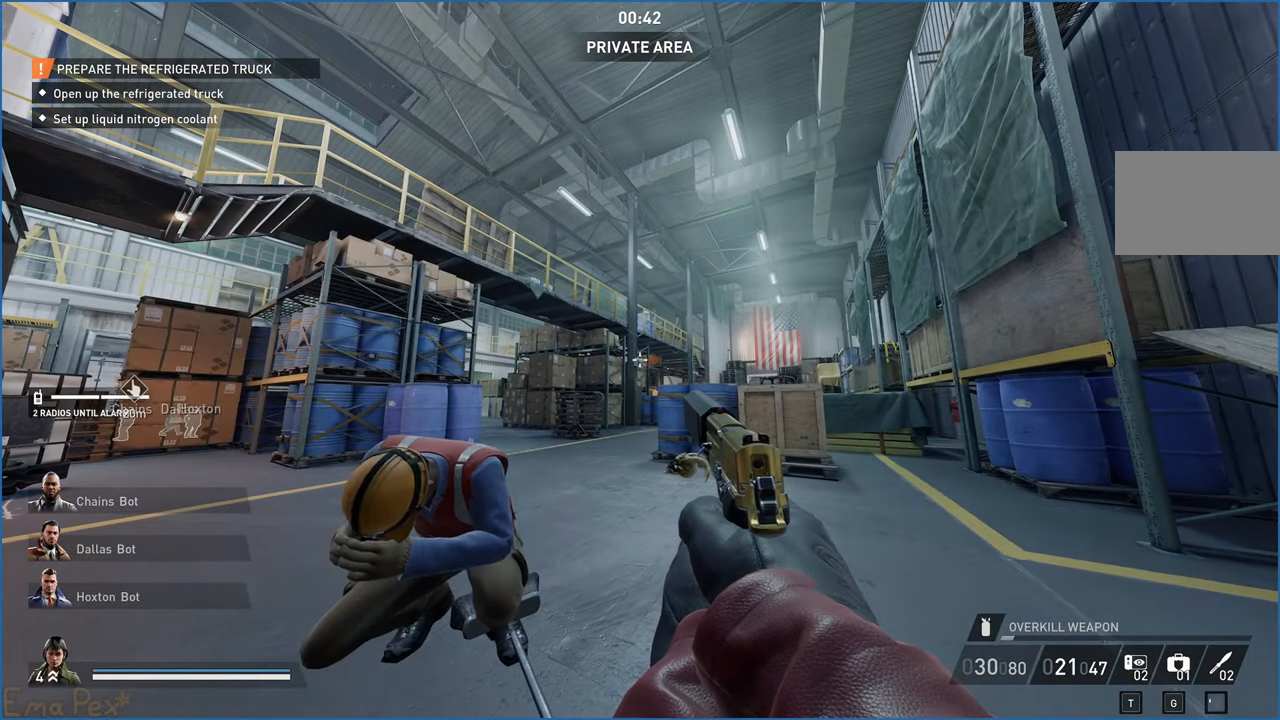
{"keys": [], "mouse": [], "events": [[320, "d", "down"], [320, "w", "down"], [480, "d", "up"], [480, "w", "up"]]}
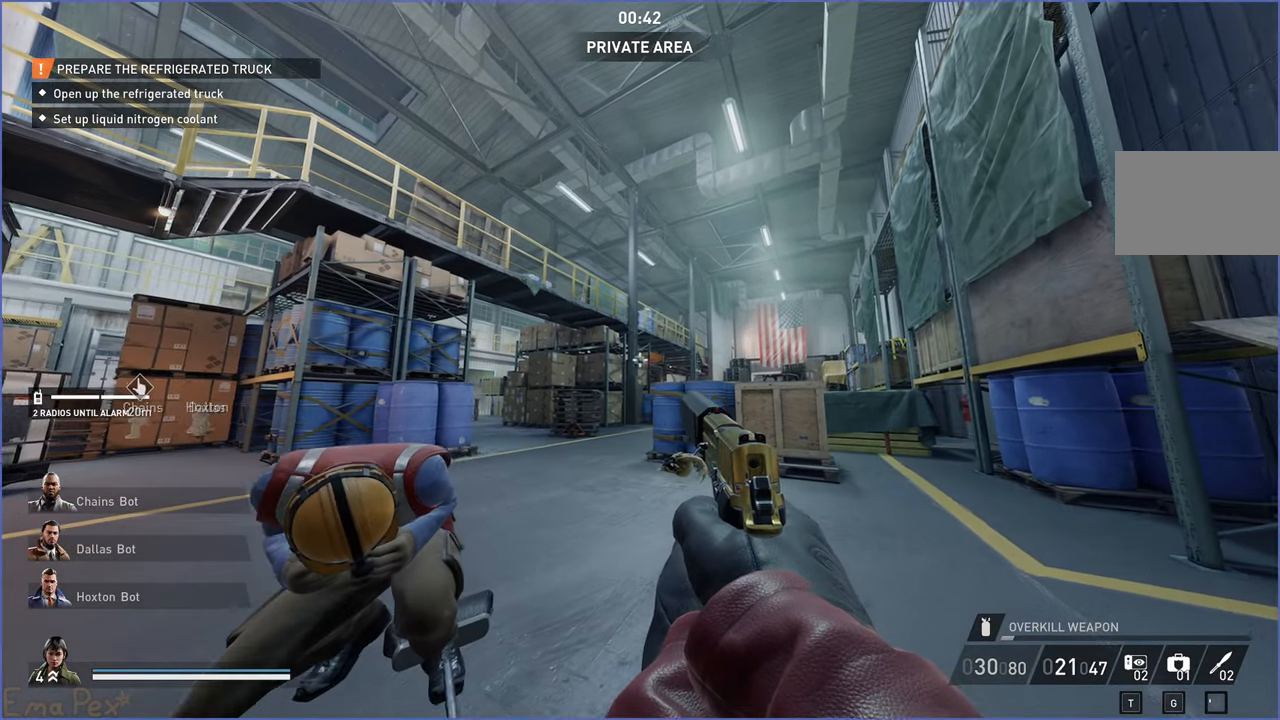
{"keys": [], "mouse": [], "events": []}
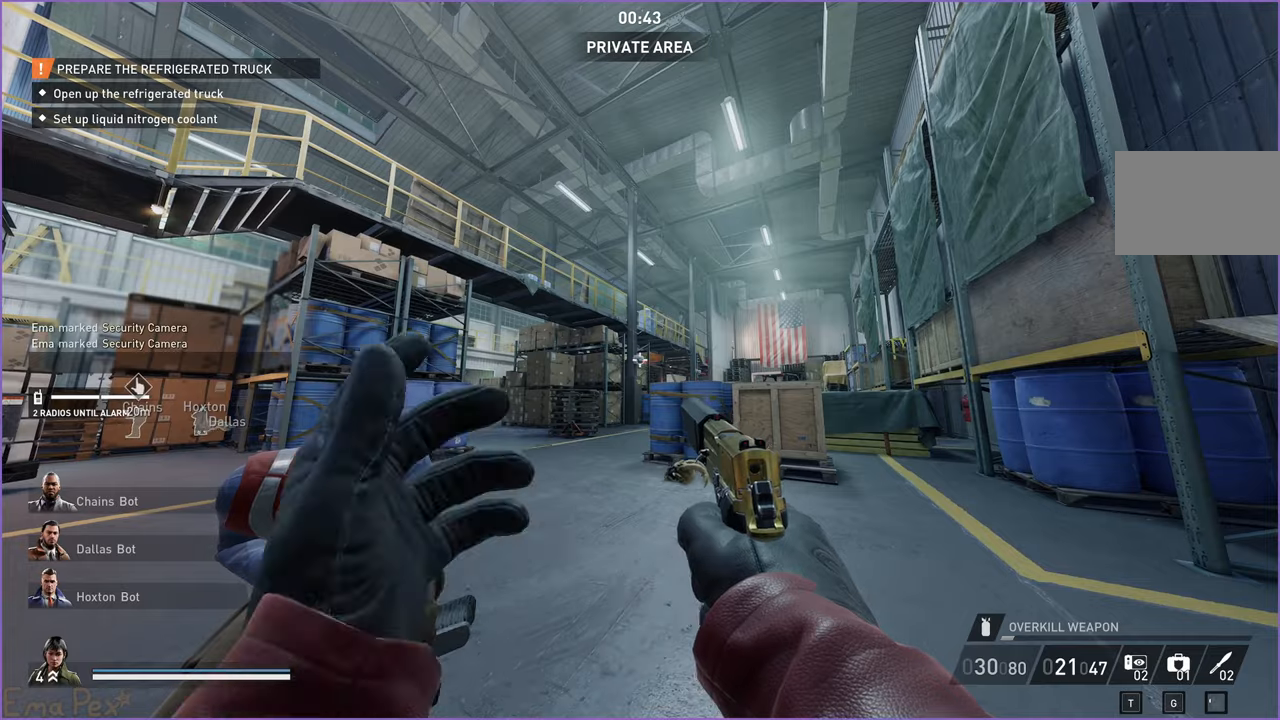
{"keys": [], "mouse": [], "events": []}
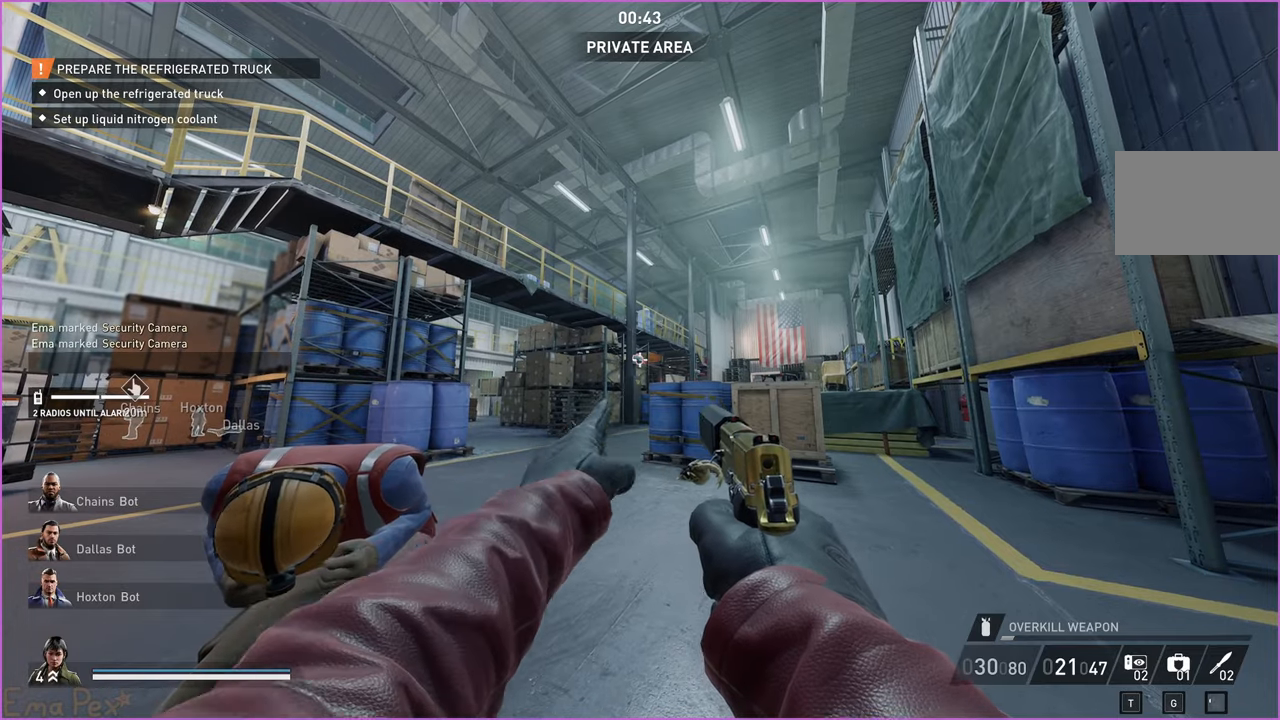
{"keys": [], "mouse": [], "events": []}
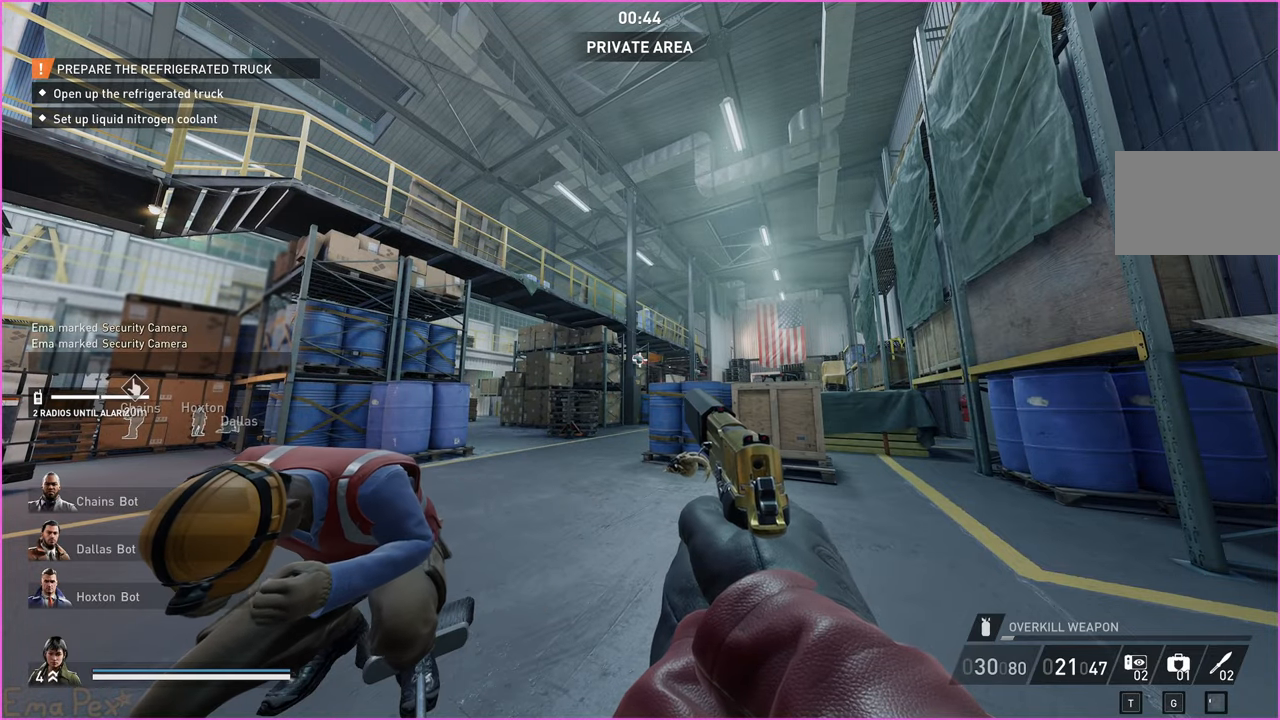
{"keys": [], "mouse": [], "events": []}
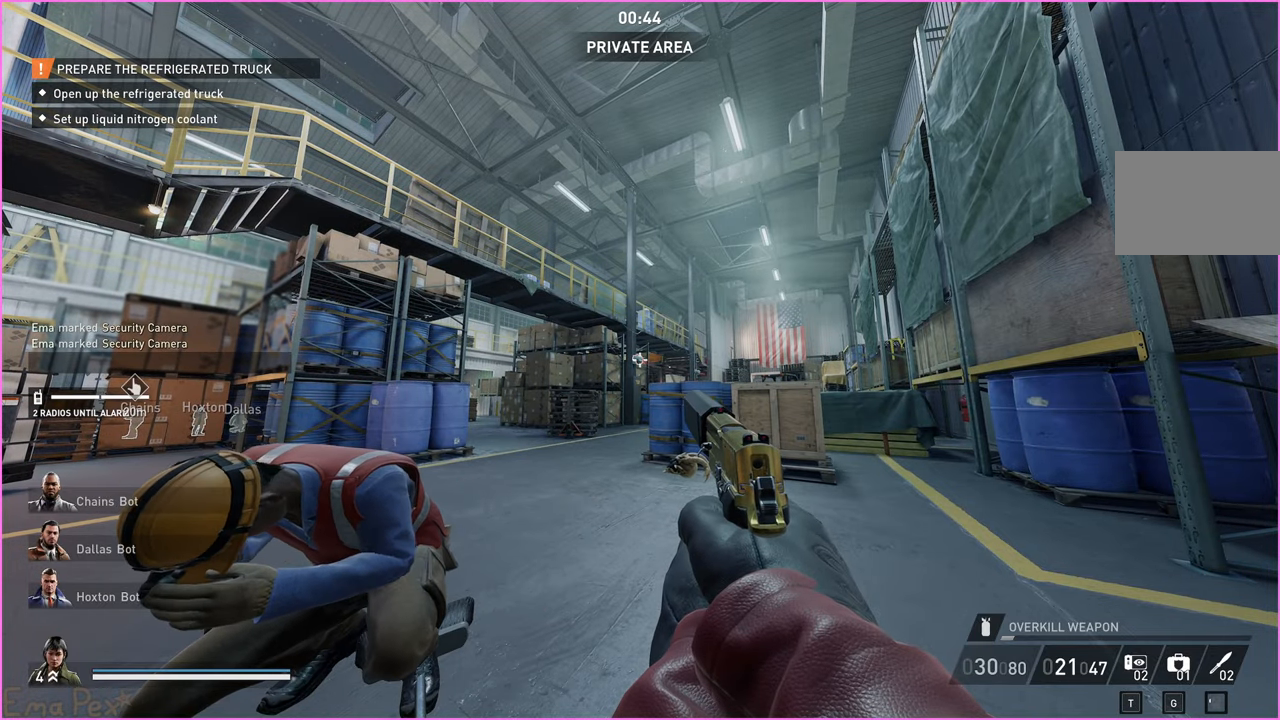
{"keys": [], "mouse": [], "events": []}
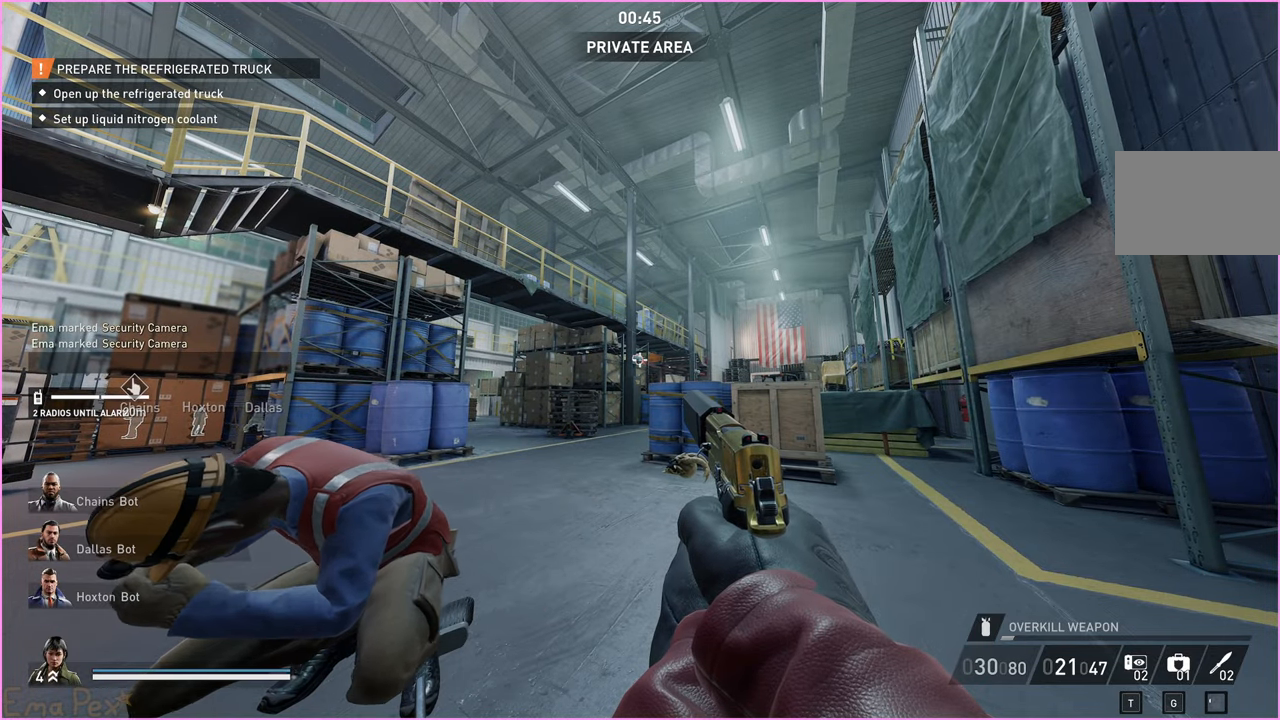
{"keys": [], "mouse": [], "events": []}
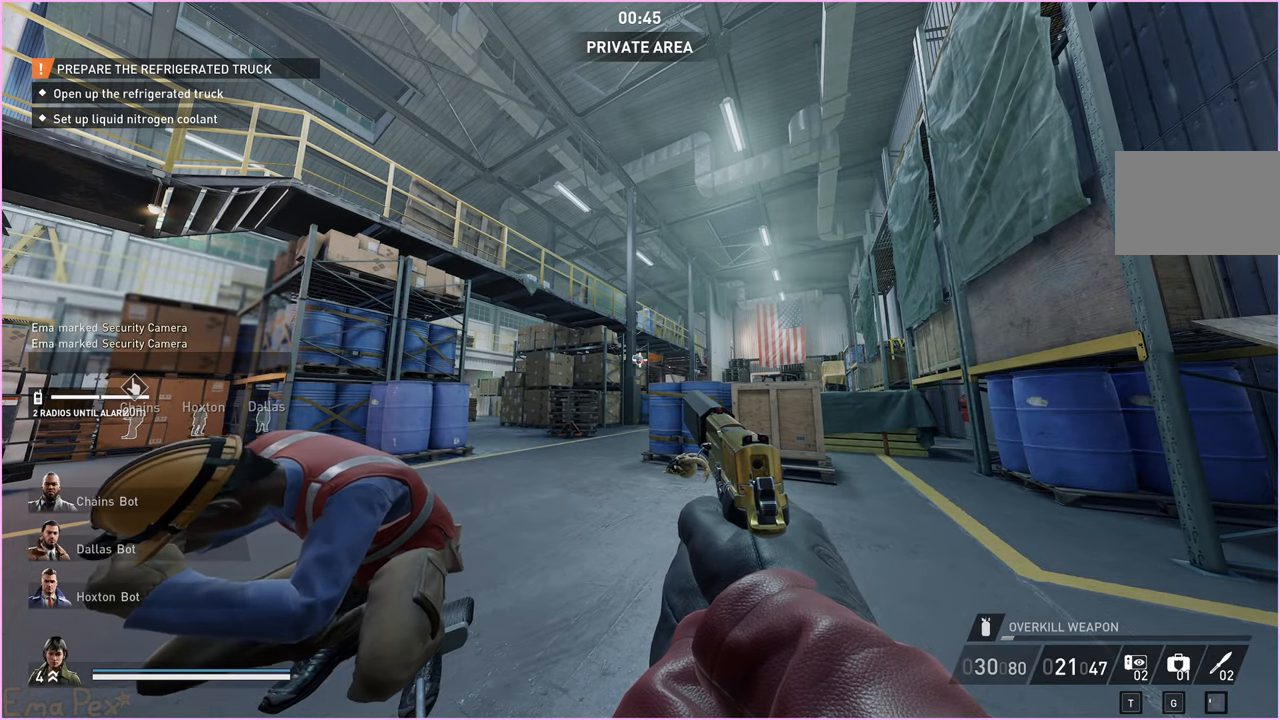
{"keys": [], "mouse": [], "events": []}
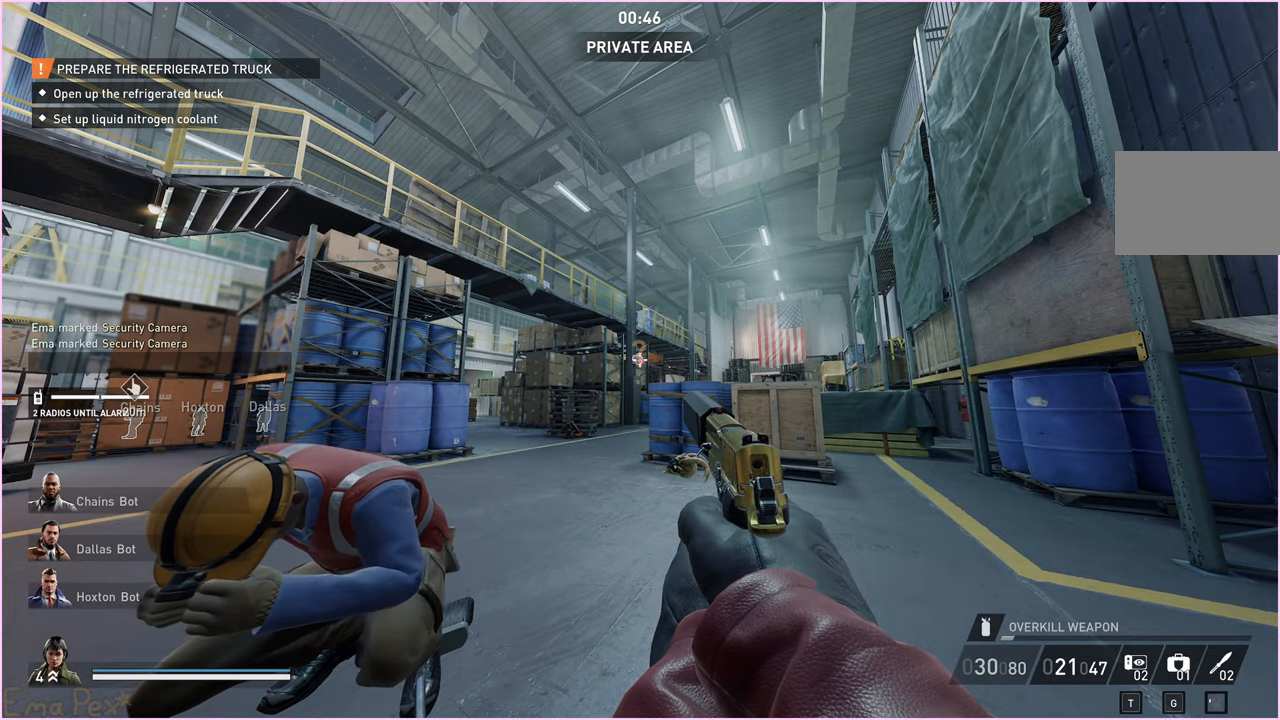
{"keys": ["a", "w"], "mouse": [], "events": [[60, "a", "down"], [460, "w", "down"]]}
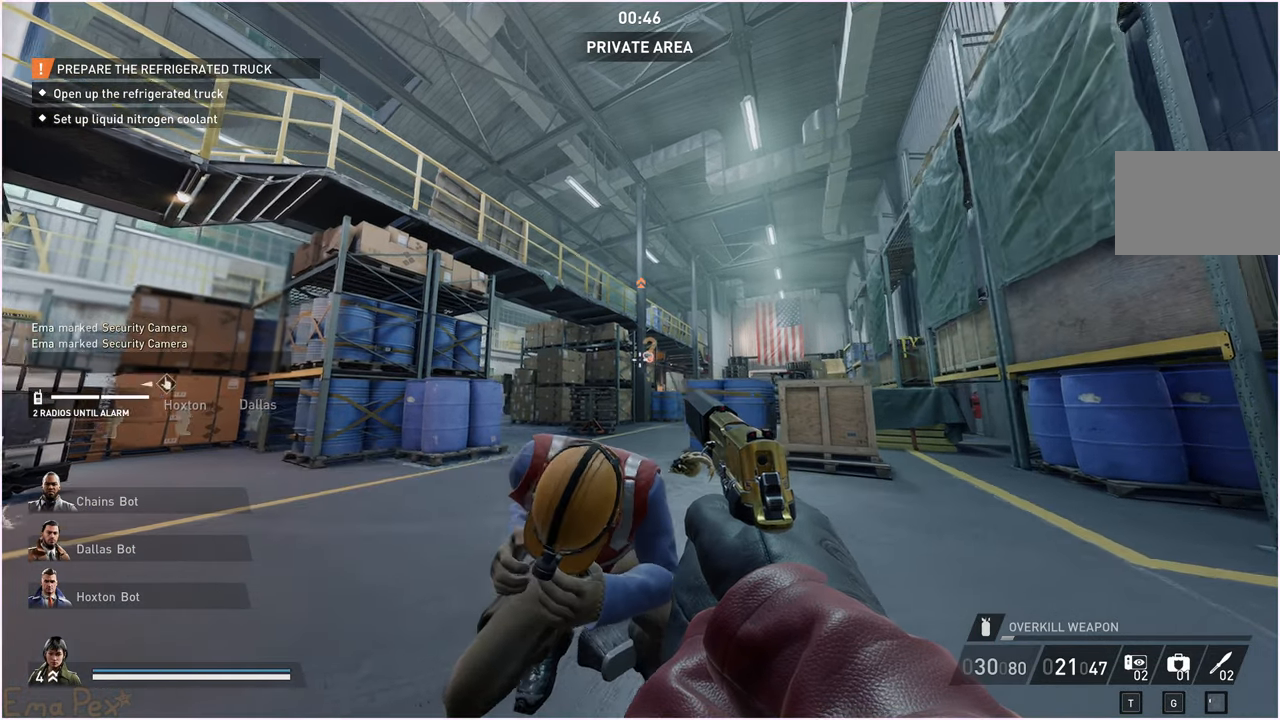
{"keys": ["a"], "mouse": [], "events": [[140, "w", "up"]]}
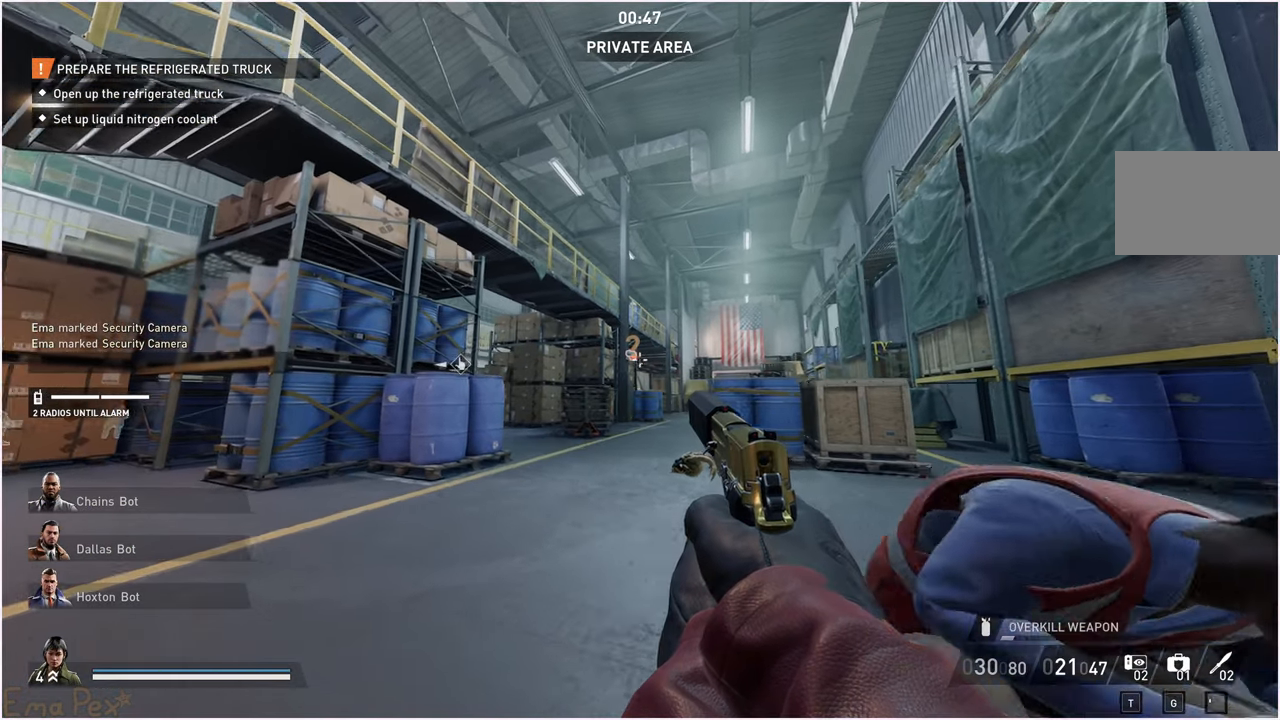
{"keys": ["a"], "mouse": [], "events": []}
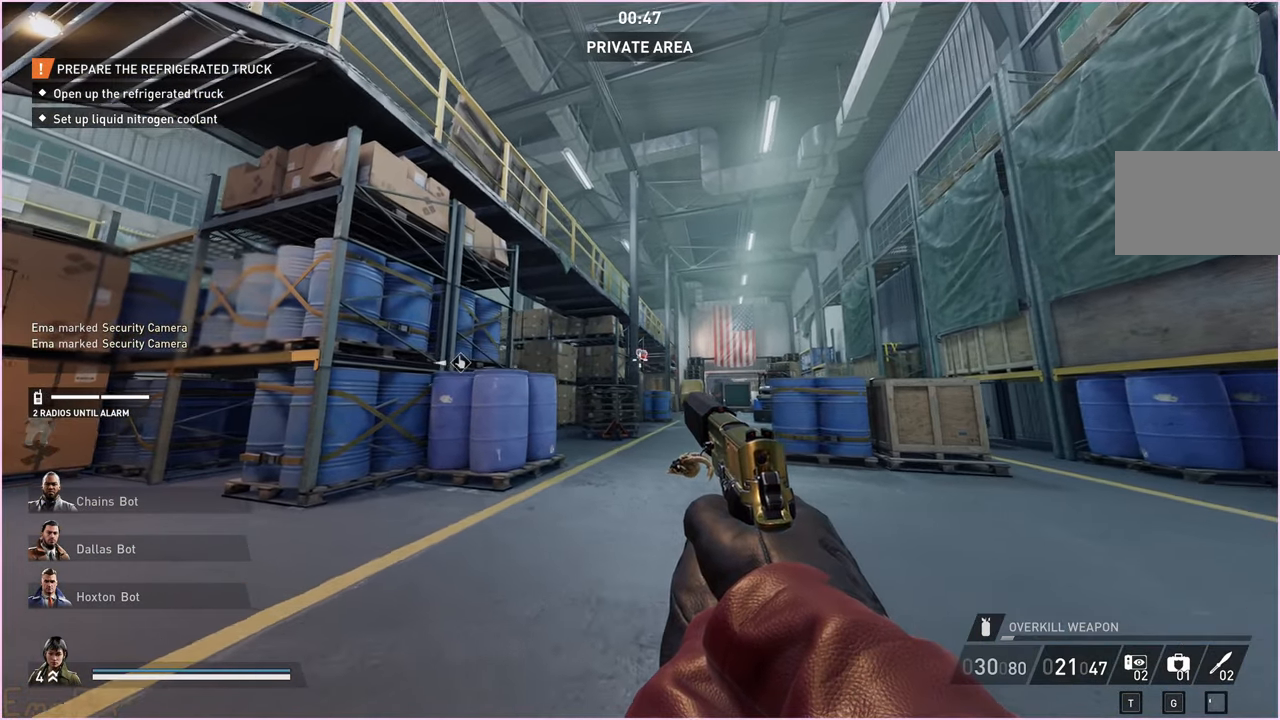
{"keys": [], "mouse": [], "events": [[20, "a", "up"]]}
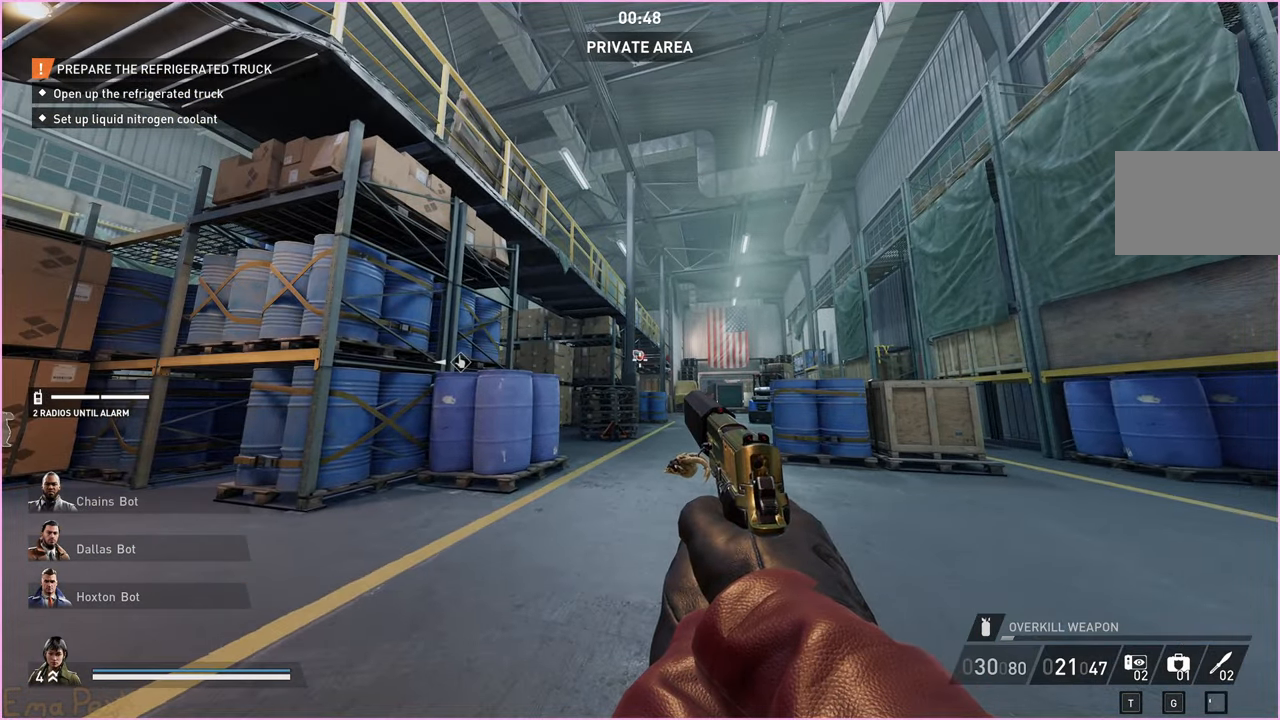
{"keys": [], "mouse": [], "events": []}
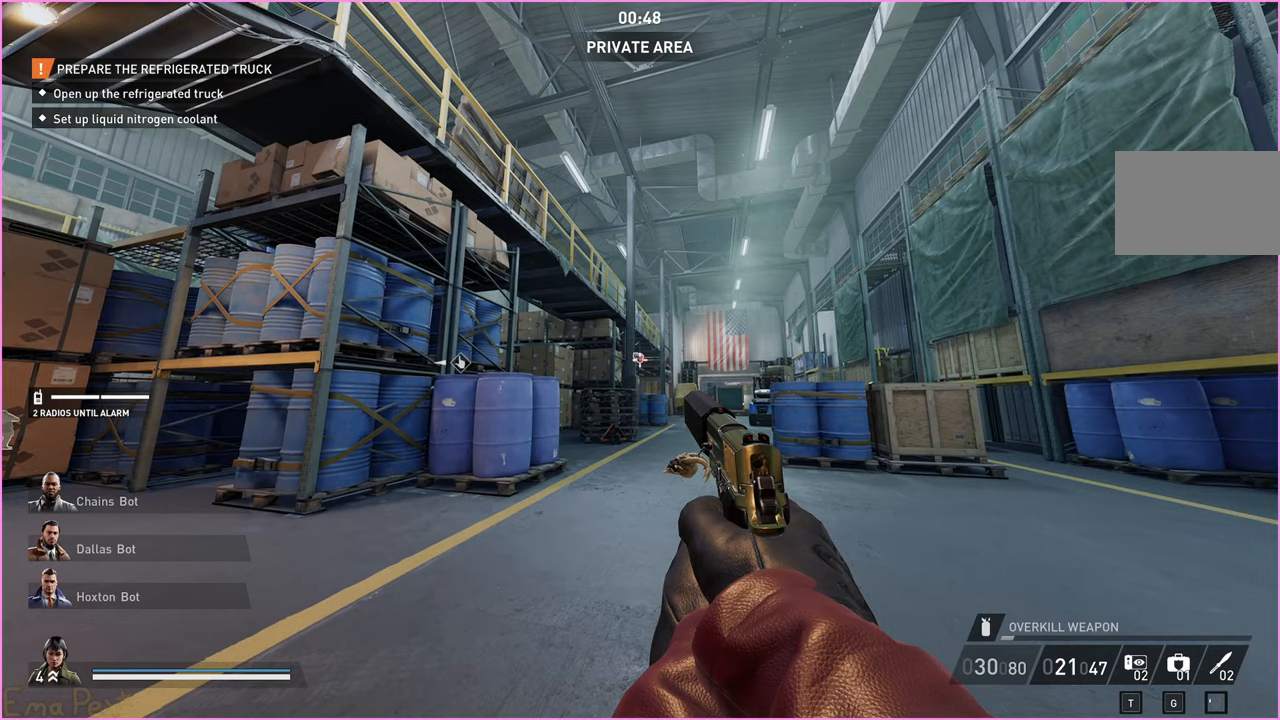
{"keys": [], "mouse": [], "events": []}
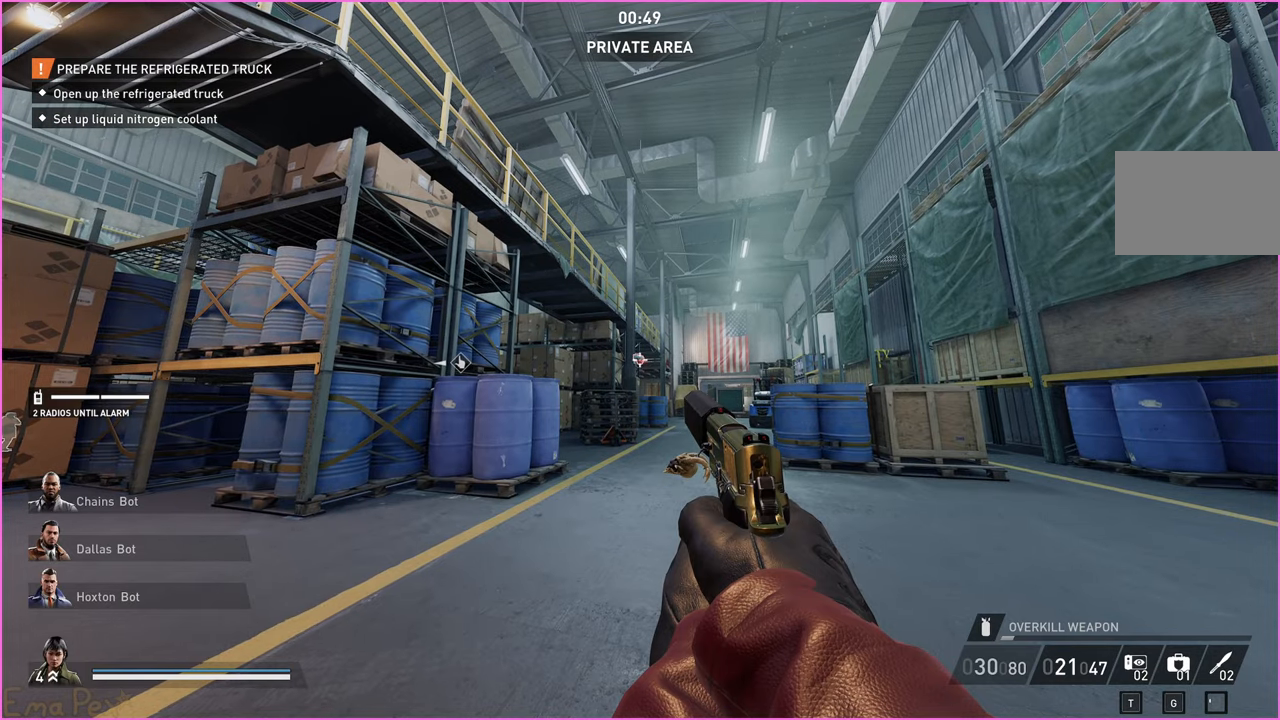
{"keys": [], "mouse": [], "events": []}
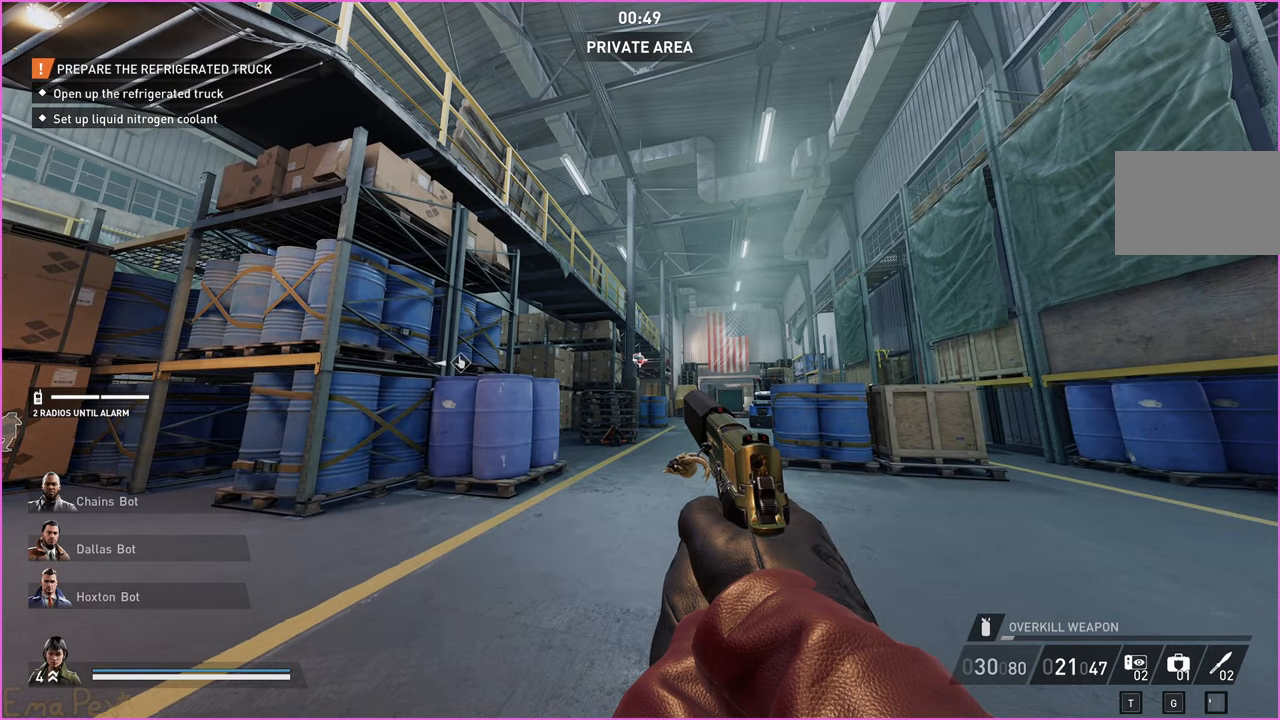
{"keys": [], "mouse": [], "events": []}
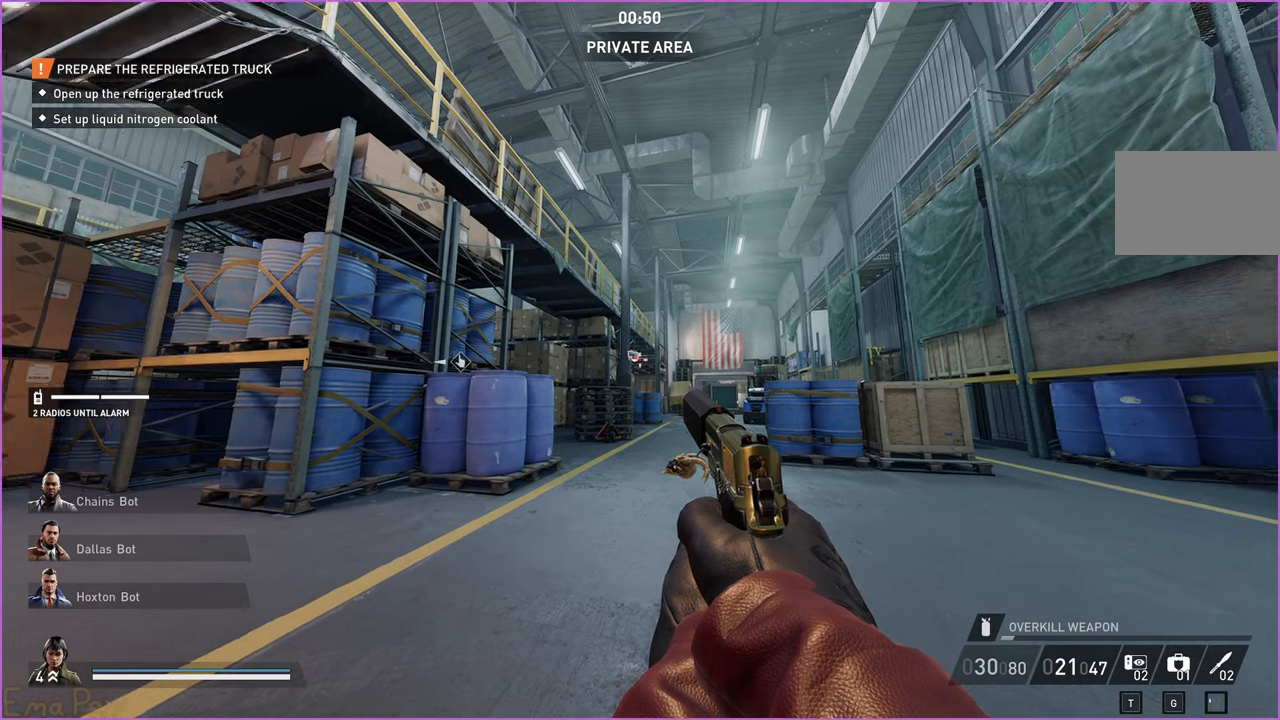
{"keys": [], "mouse": [], "events": []}
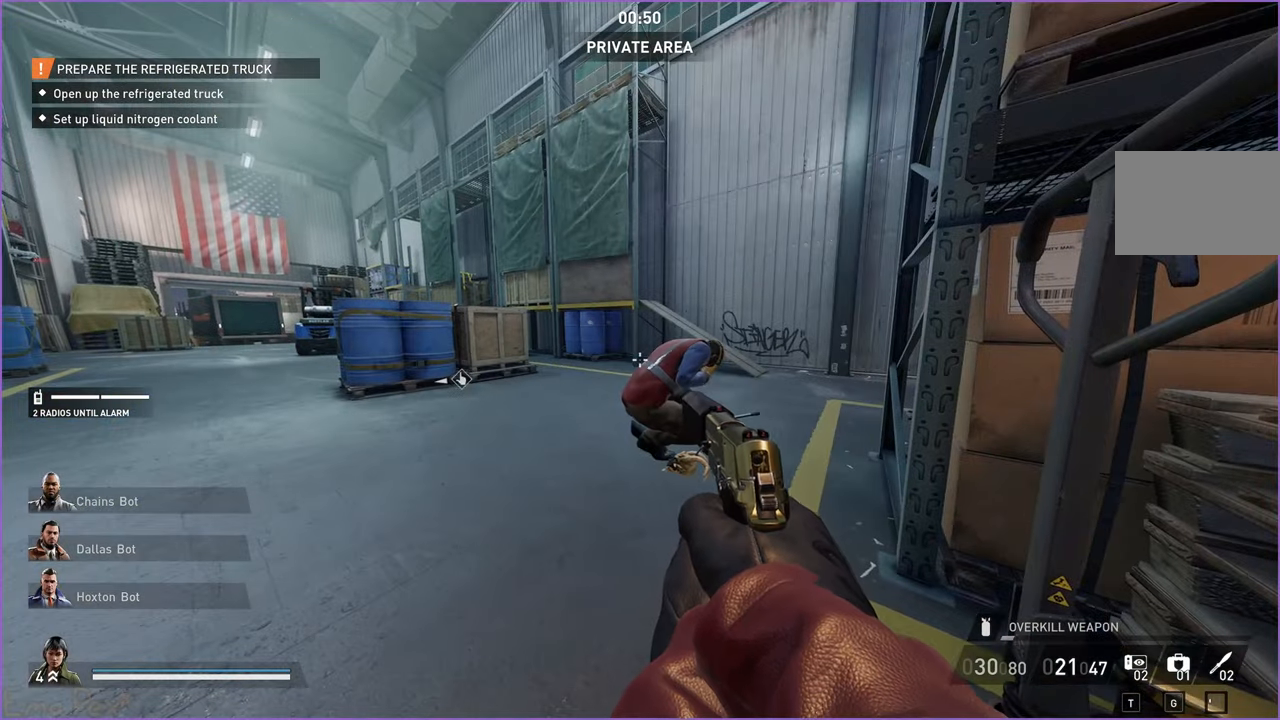
{"keys": ["w"], "mouse": [], "events": [[240, "w", "down"]]}